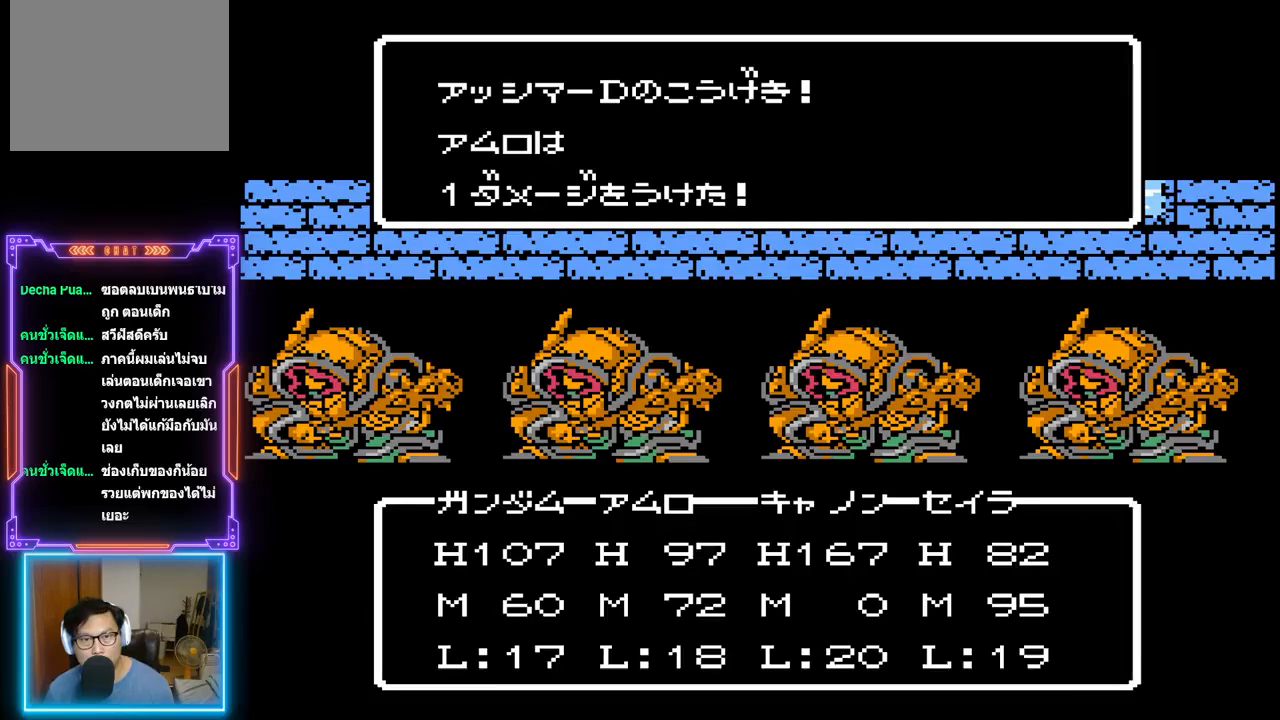
Gameplay with a controller (PlayStation layout); each line is a JSON object with the inputs held at the frame after it. "events" lists button and stick changes between this image and that frame as [ms after this image, input, new state], when the widget could be followed in between. Not read: L3 R3 left_stick right_stick.
{"buttons": ["TRIANGLE"], "events": []}
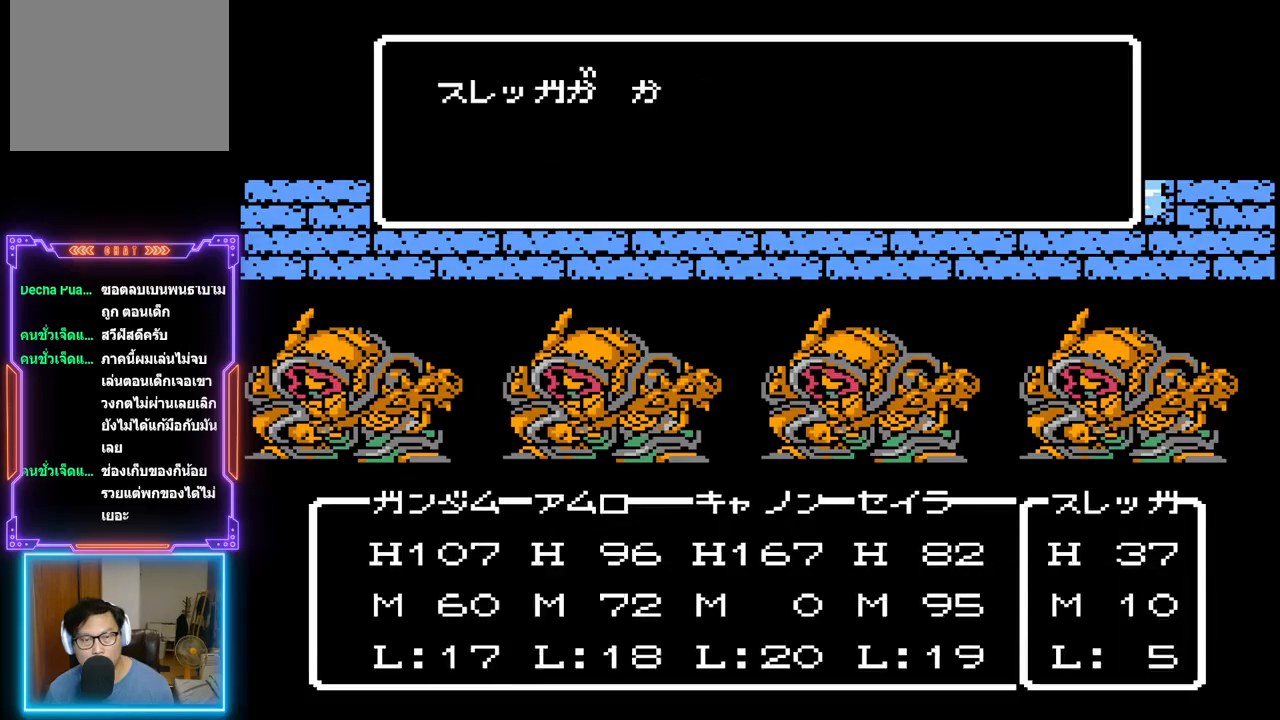
{"buttons": ["TRIANGLE"], "events": []}
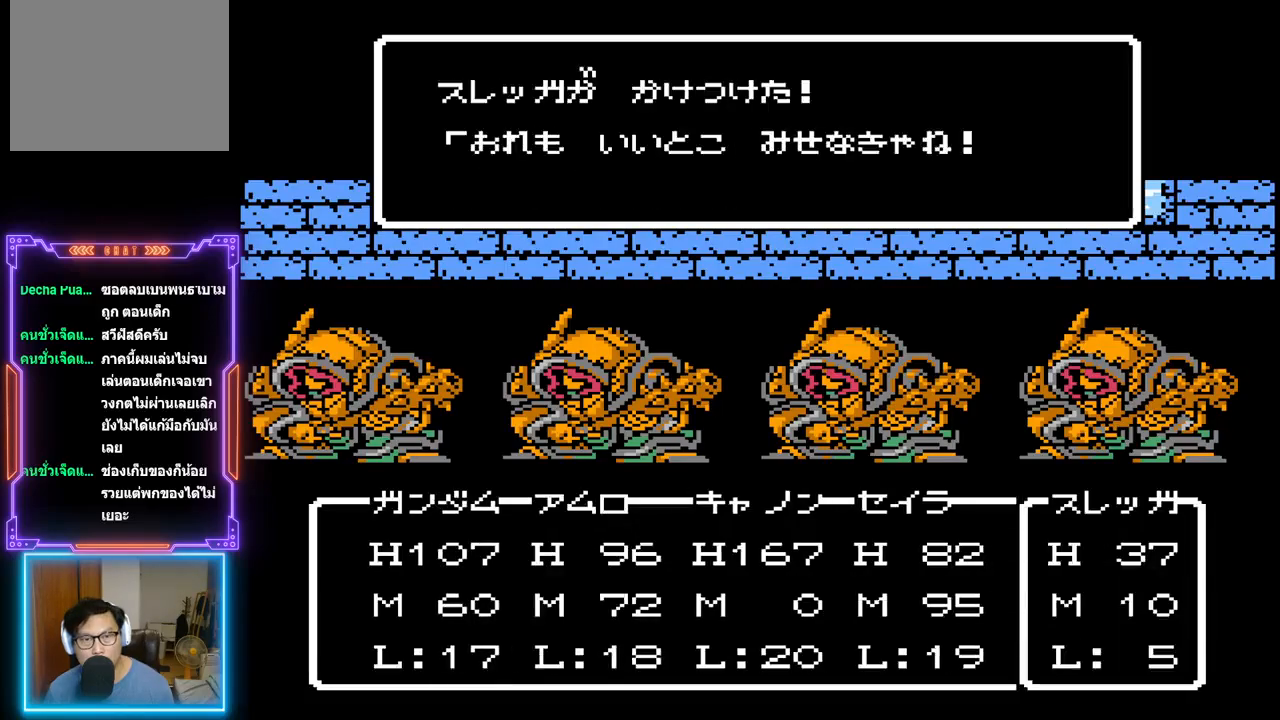
{"buttons": [], "events": [[417, "TRIANGLE", "up"]]}
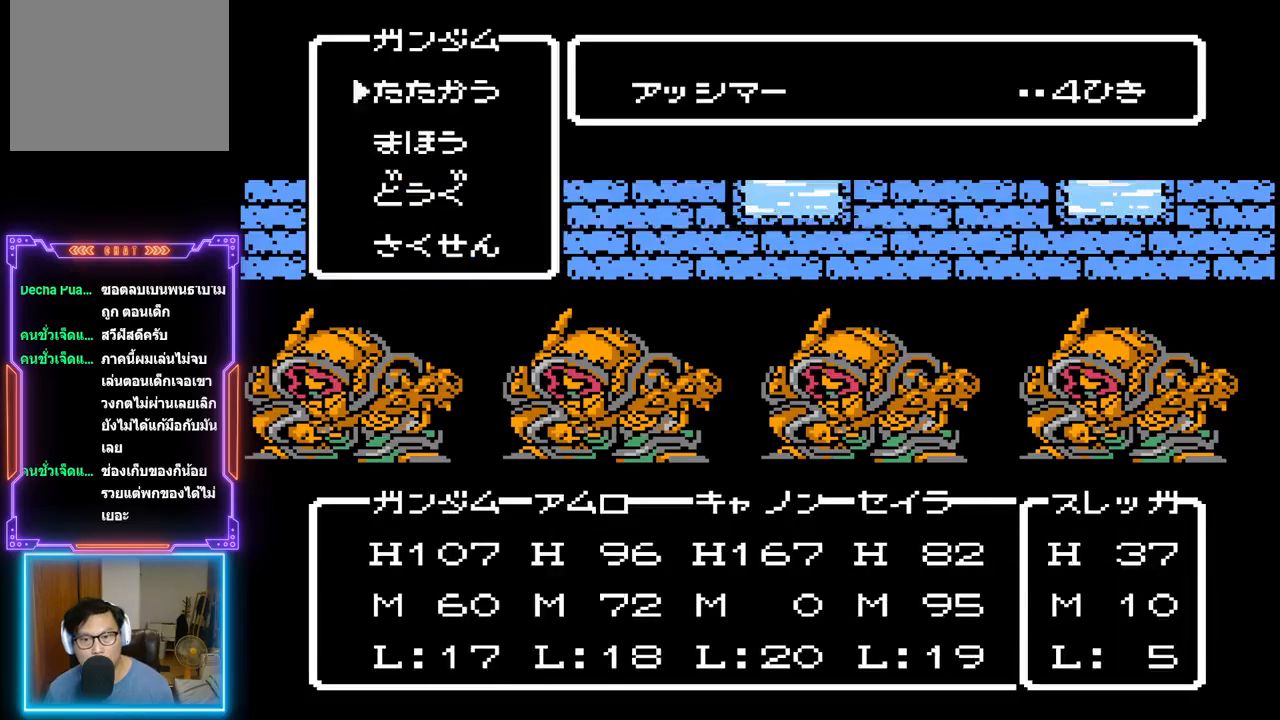
{"buttons": ["TRIANGLE"], "events": [[300, "TRIANGLE", "down"]]}
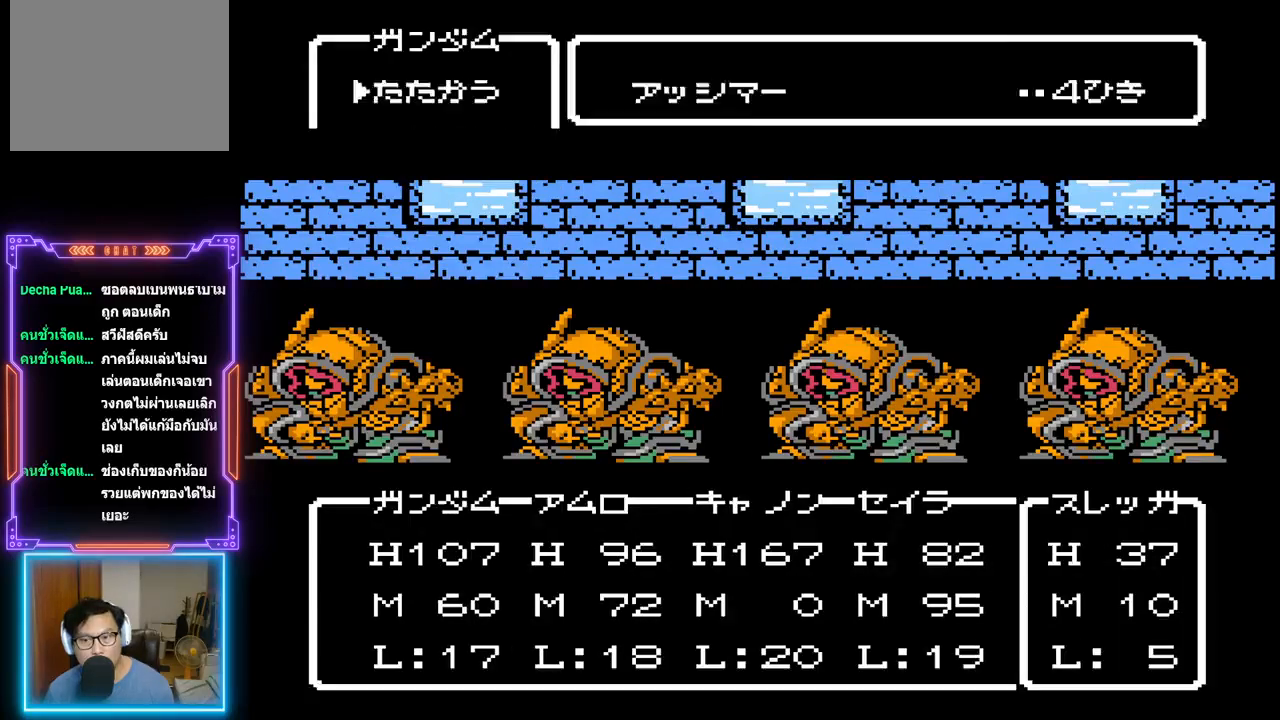
{"buttons": ["TRIANGLE"], "events": []}
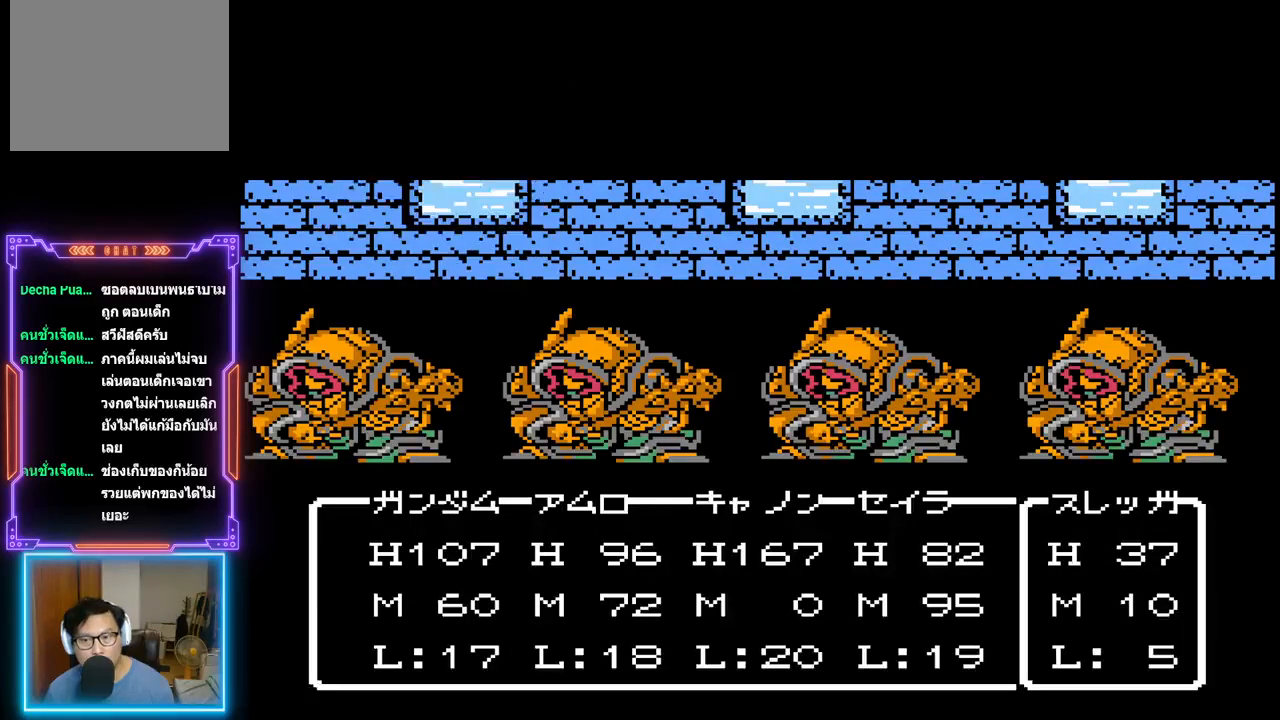
{"buttons": ["TRIANGLE"], "events": []}
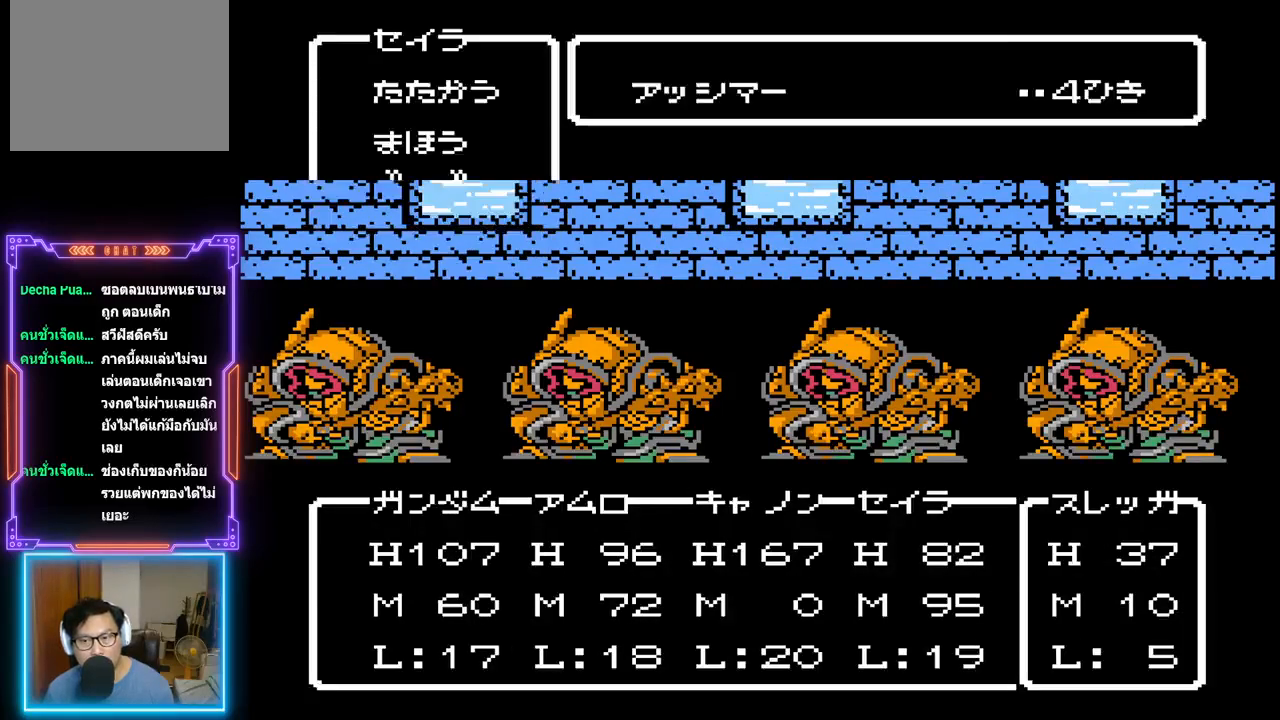
{"buttons": ["TRIANGLE"], "events": []}
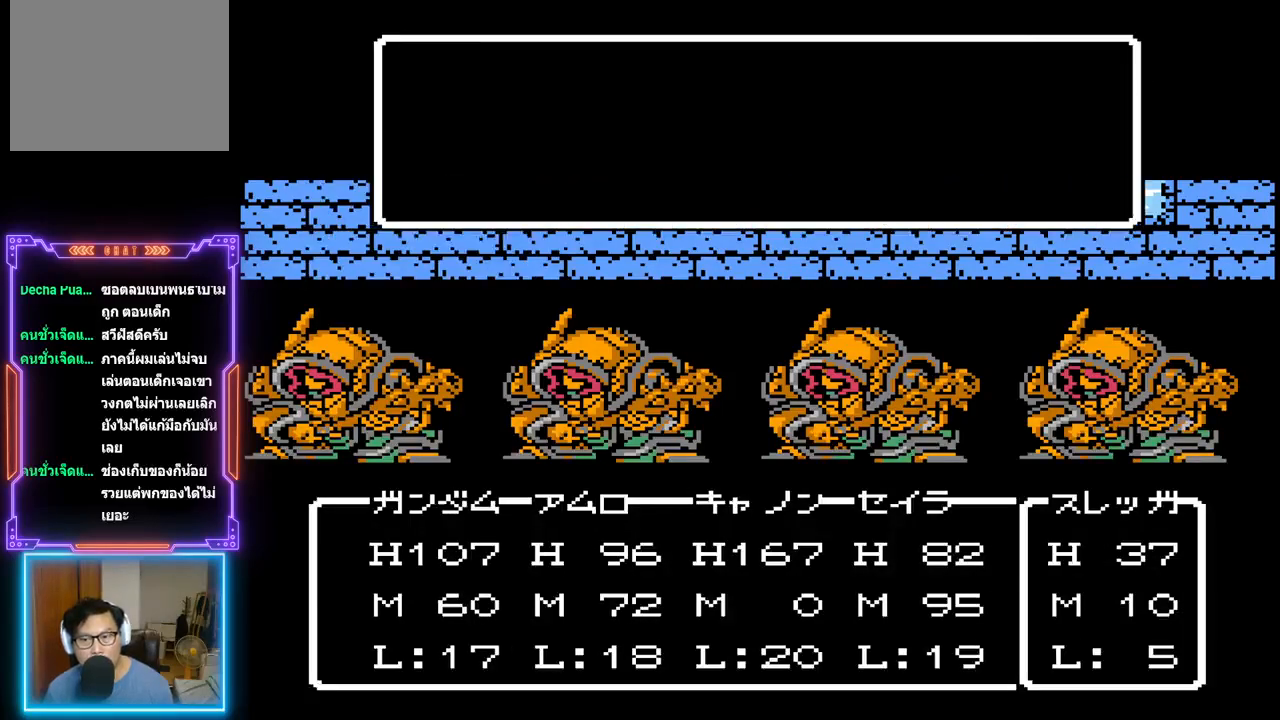
{"buttons": ["TRIANGLE"], "events": []}
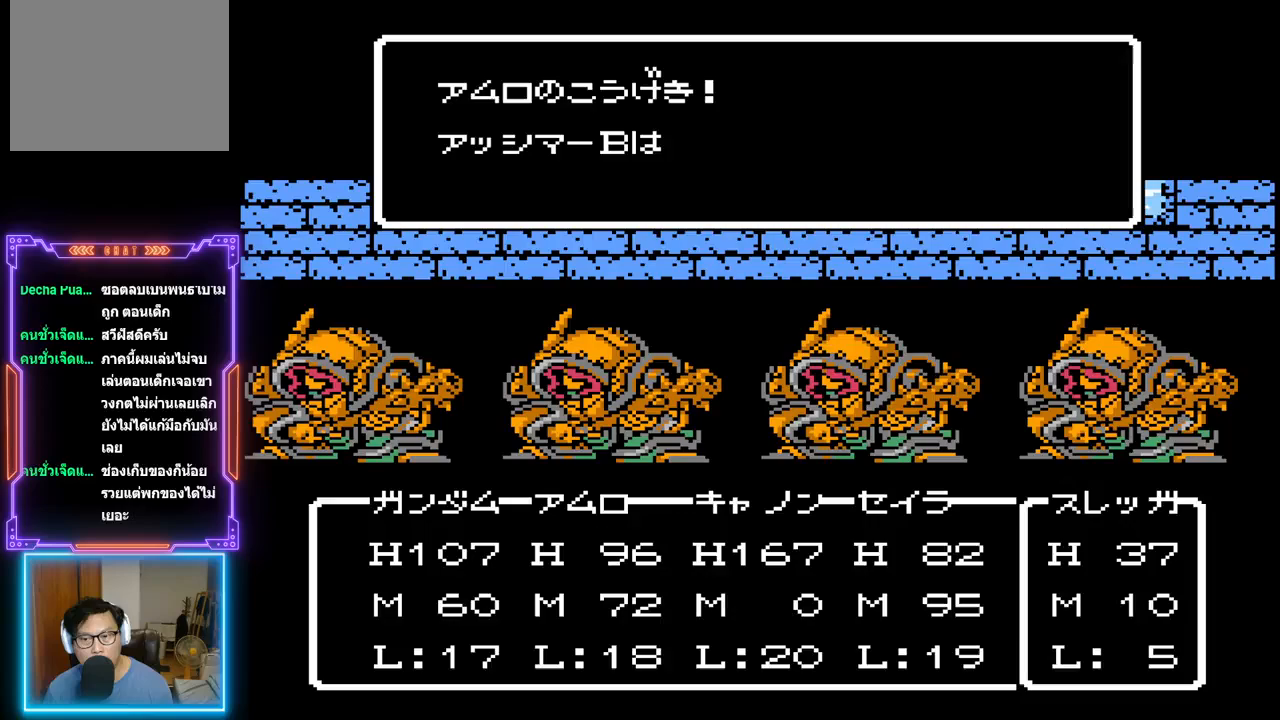
{"buttons": ["TRIANGLE"], "events": []}
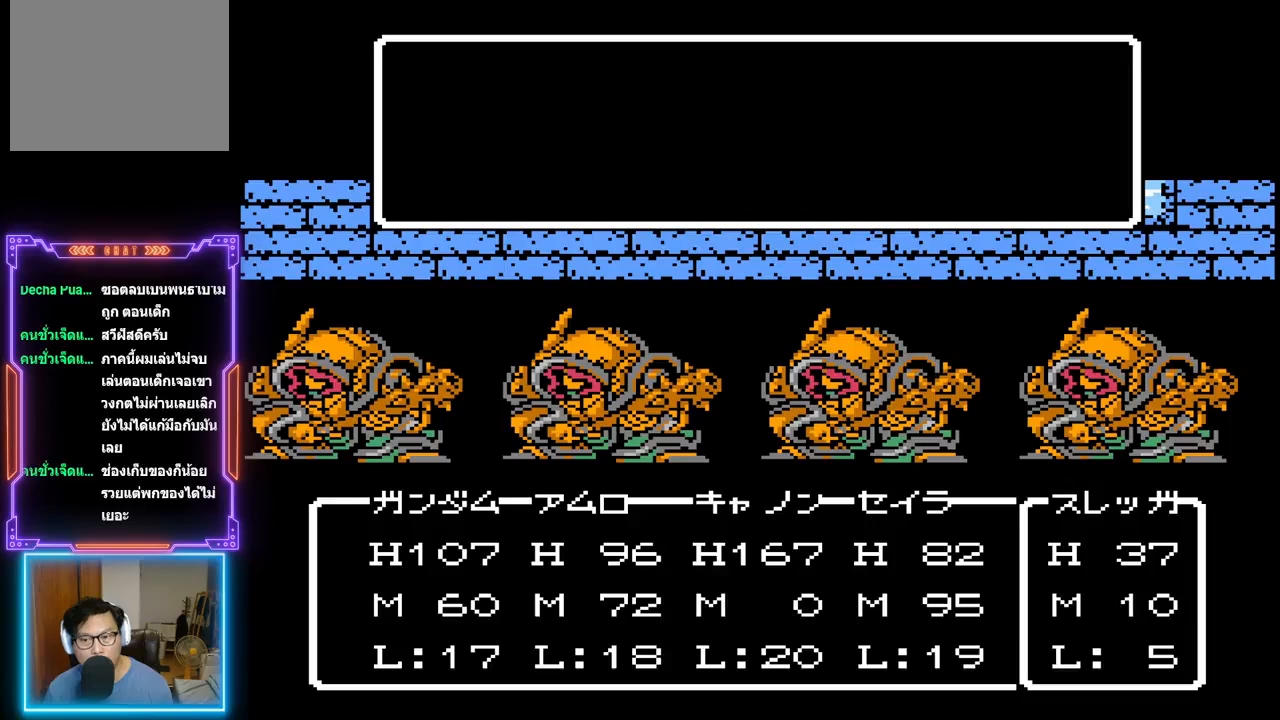
{"buttons": ["TRIANGLE"], "events": []}
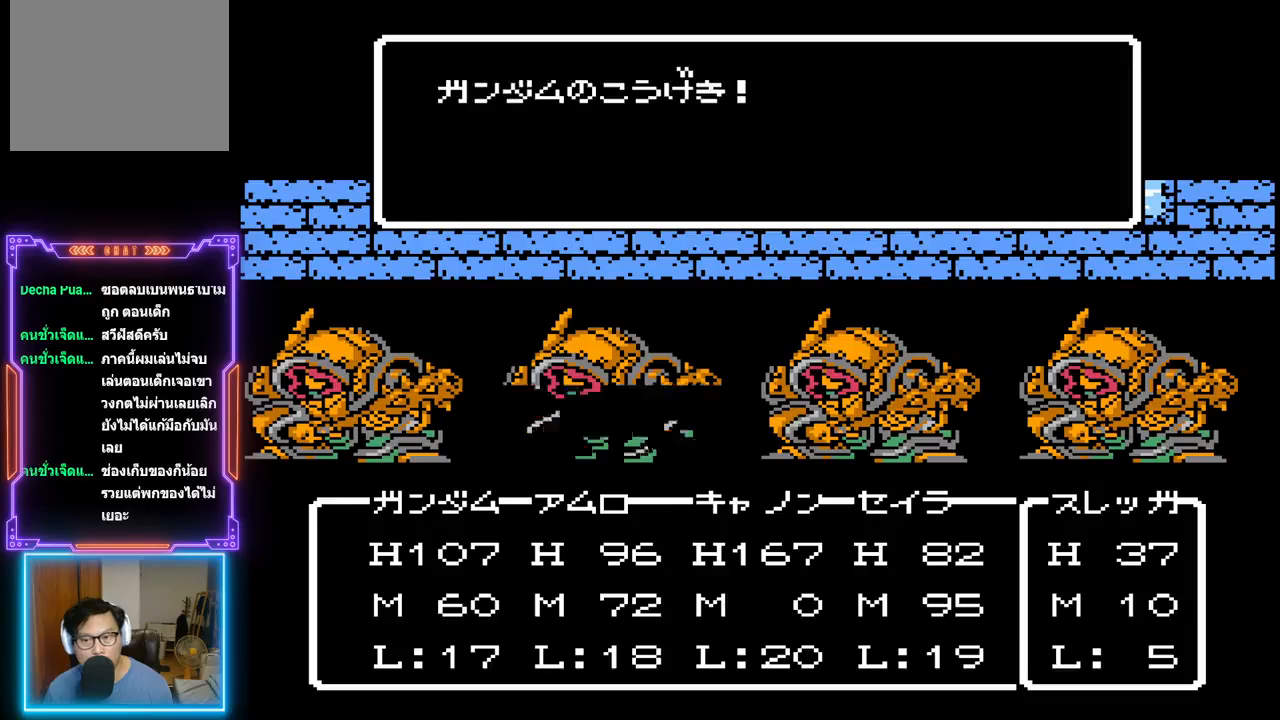
{"buttons": ["TRIANGLE"], "events": []}
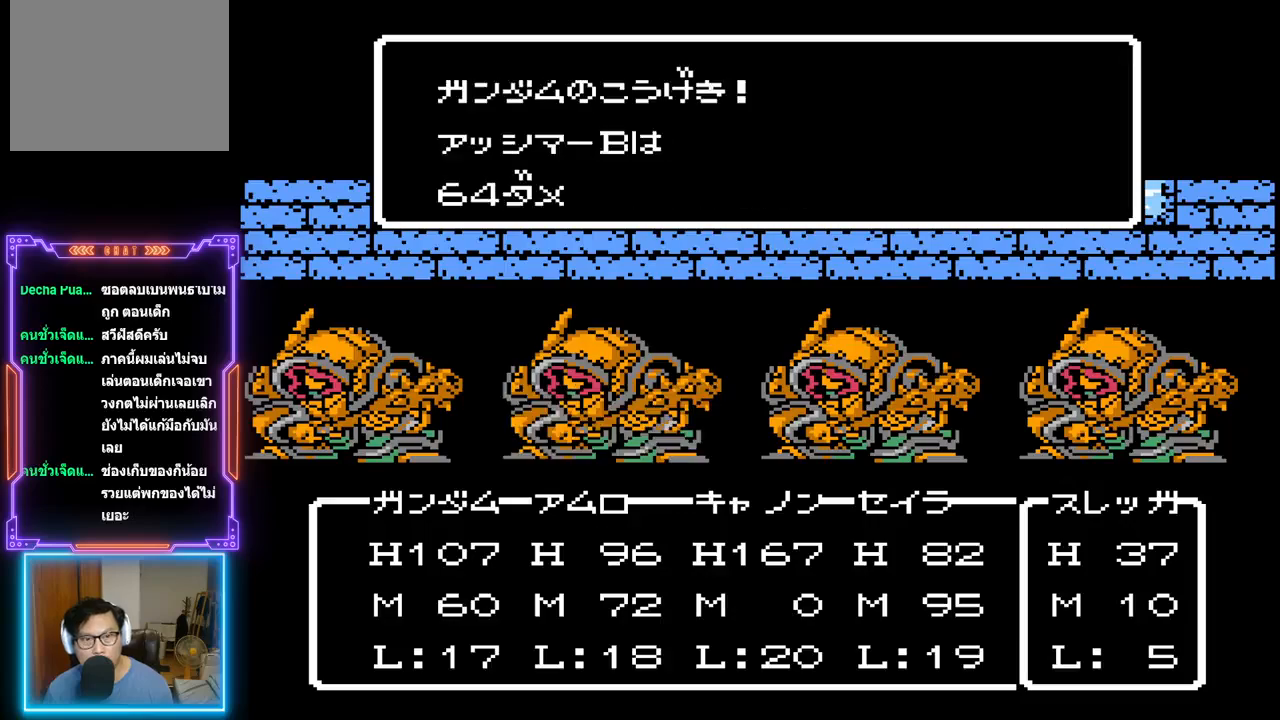
{"buttons": ["TRIANGLE"], "events": []}
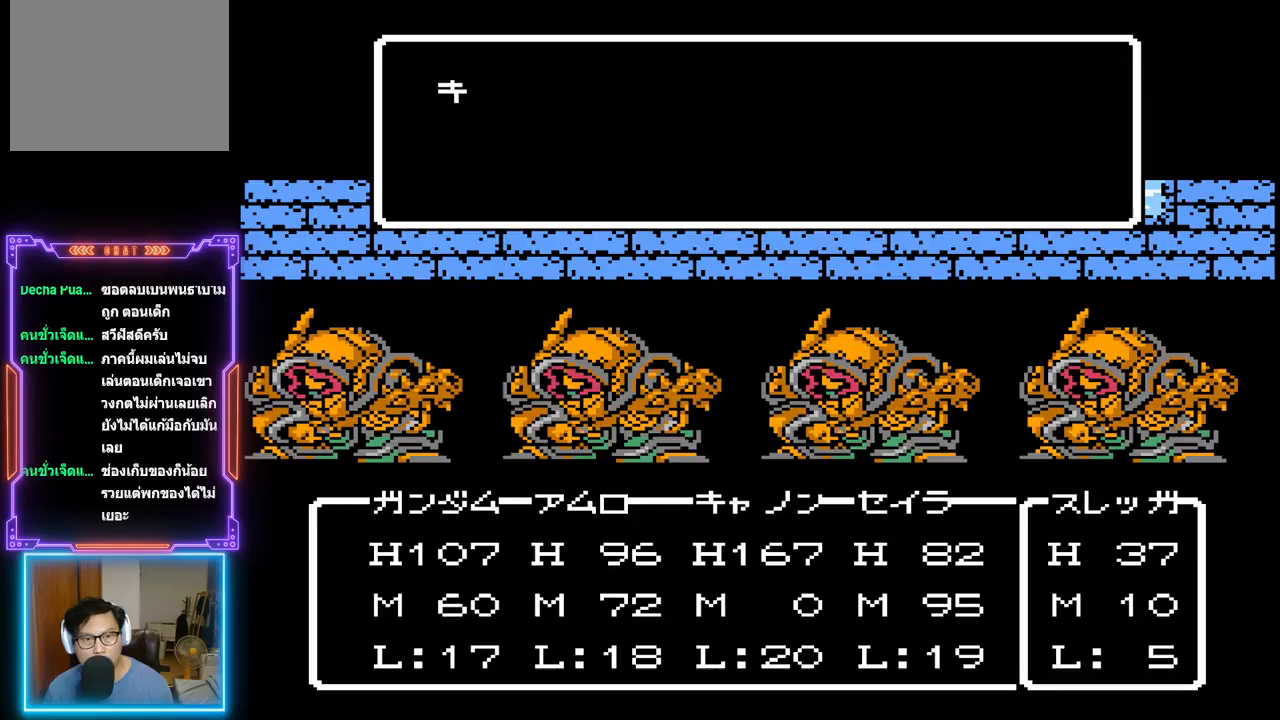
{"buttons": ["TRIANGLE"], "events": []}
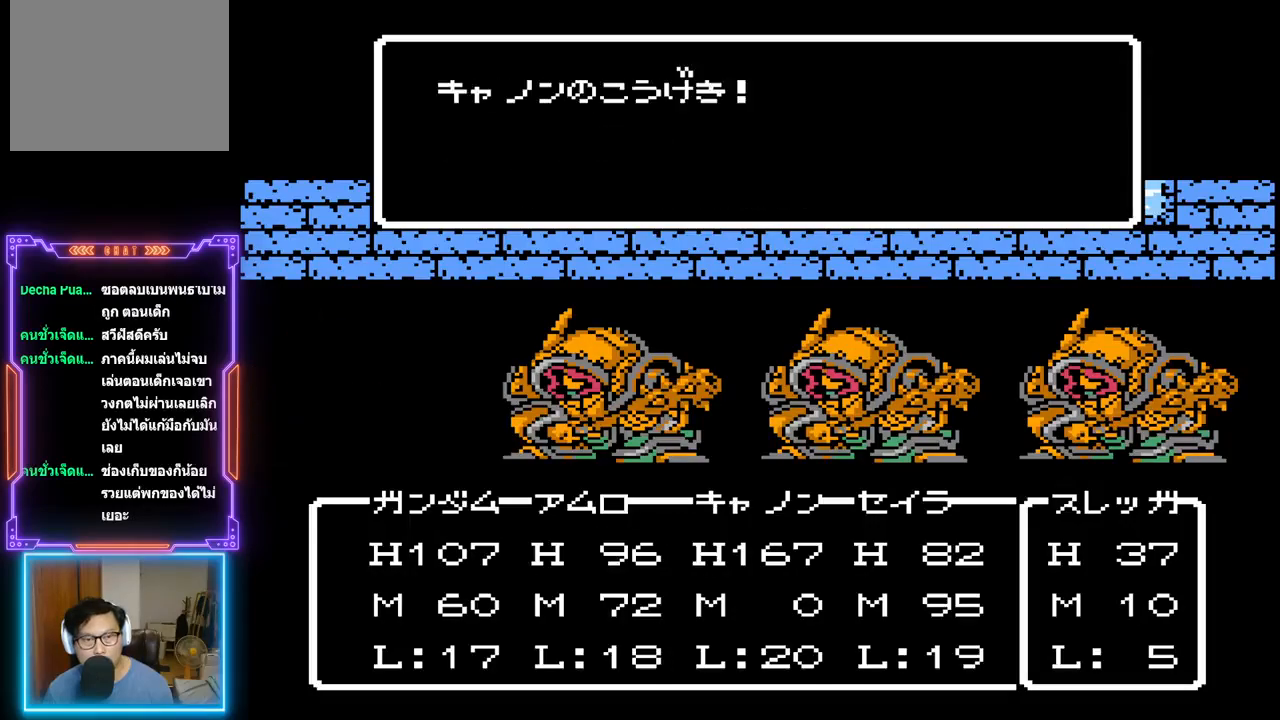
{"buttons": ["TRIANGLE"], "events": []}
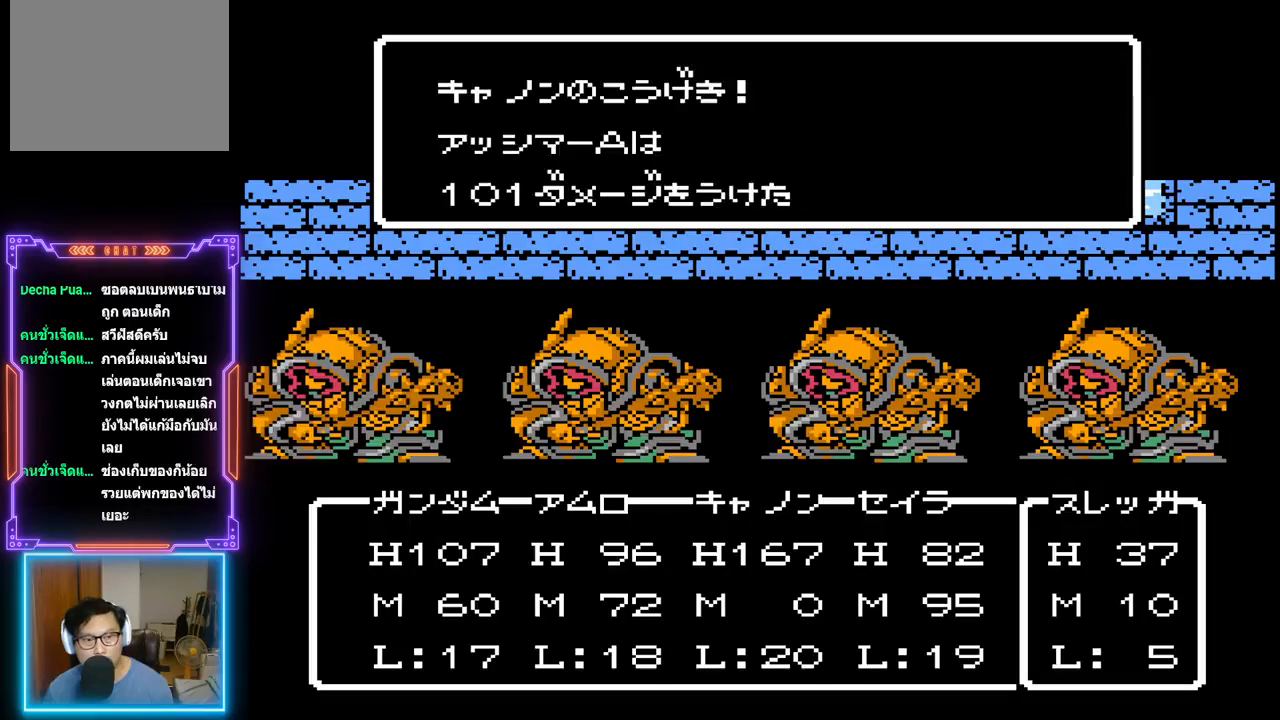
{"buttons": ["TRIANGLE"], "events": []}
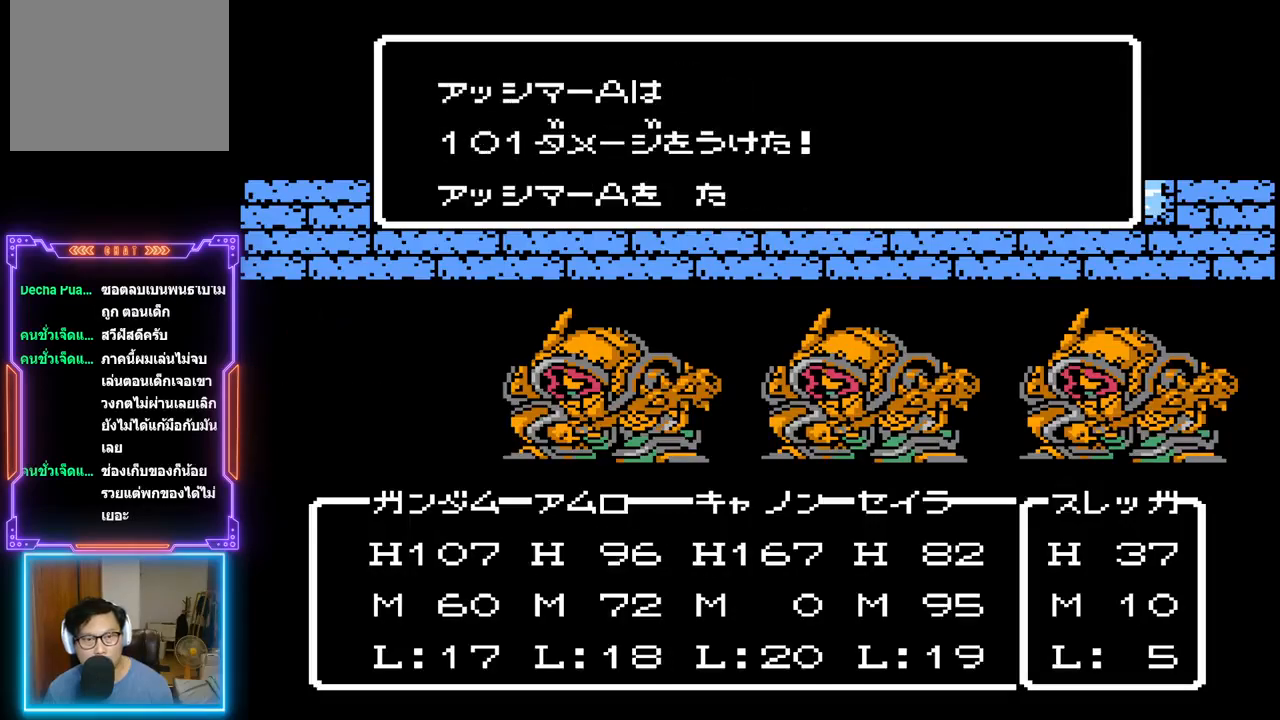
{"buttons": ["TRIANGLE"], "events": []}
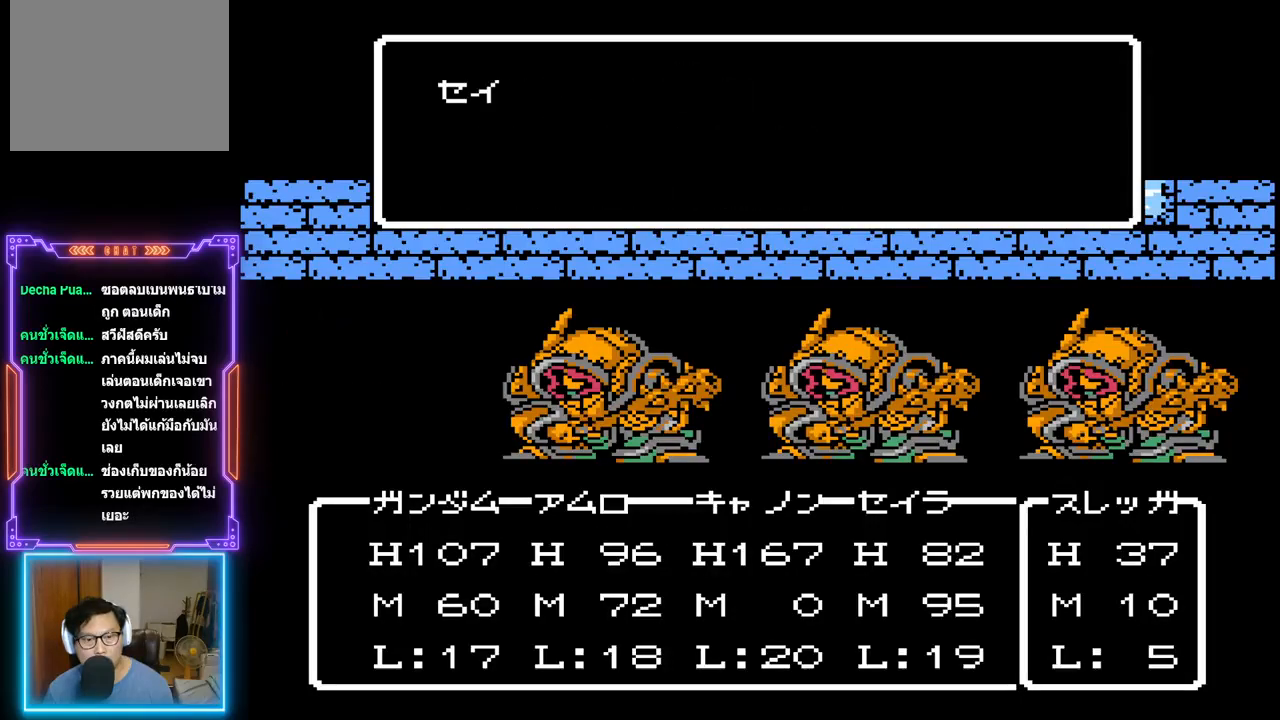
{"buttons": ["TRIANGLE"], "events": []}
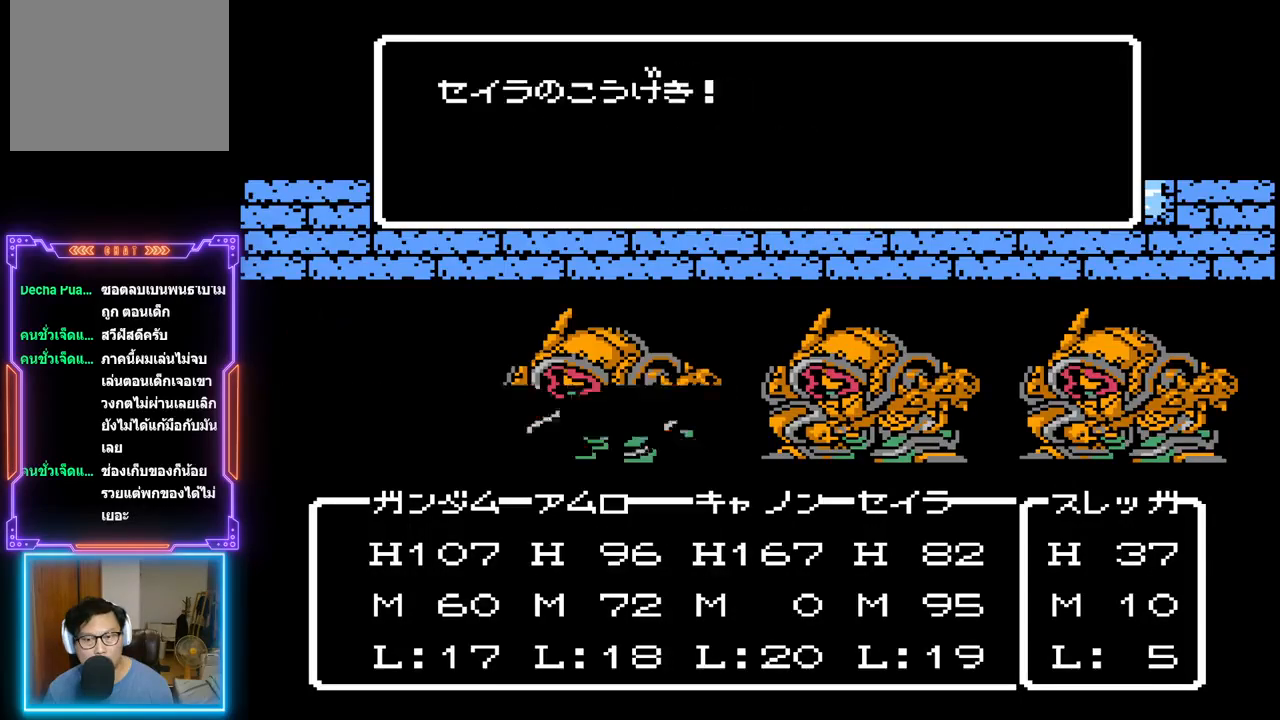
{"buttons": ["TRIANGLE"], "events": []}
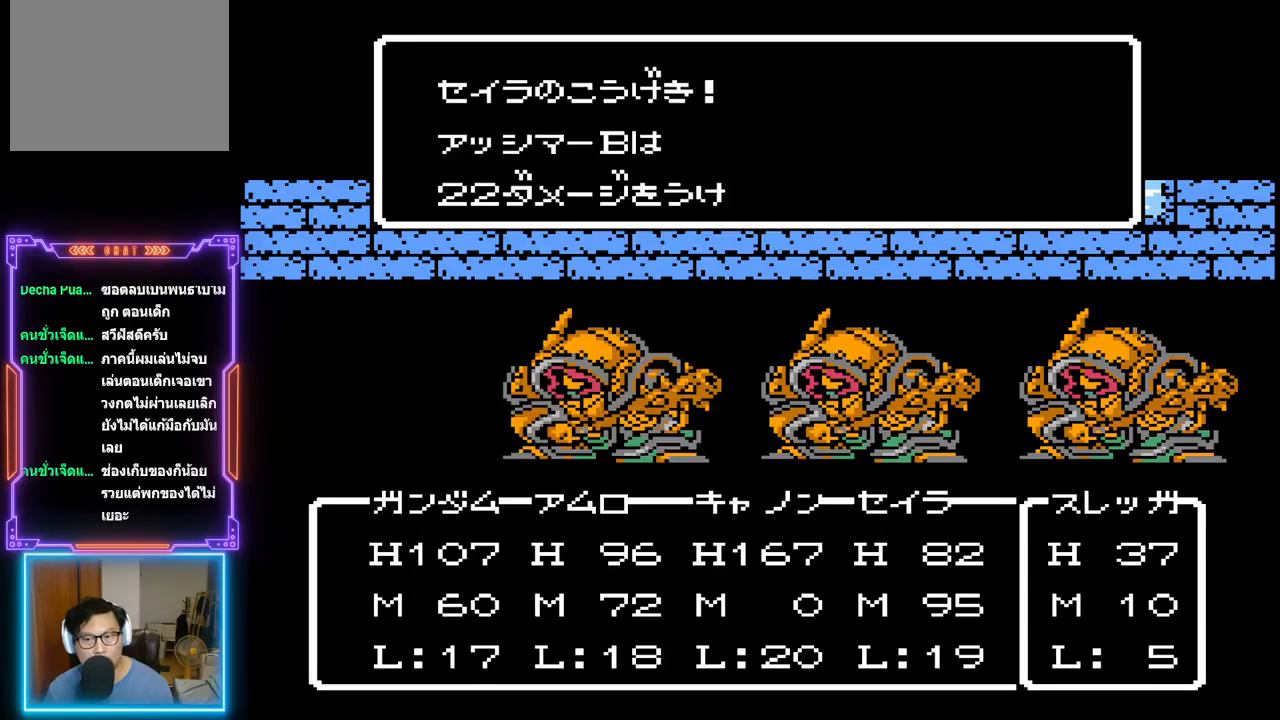
{"buttons": ["TRIANGLE"], "events": []}
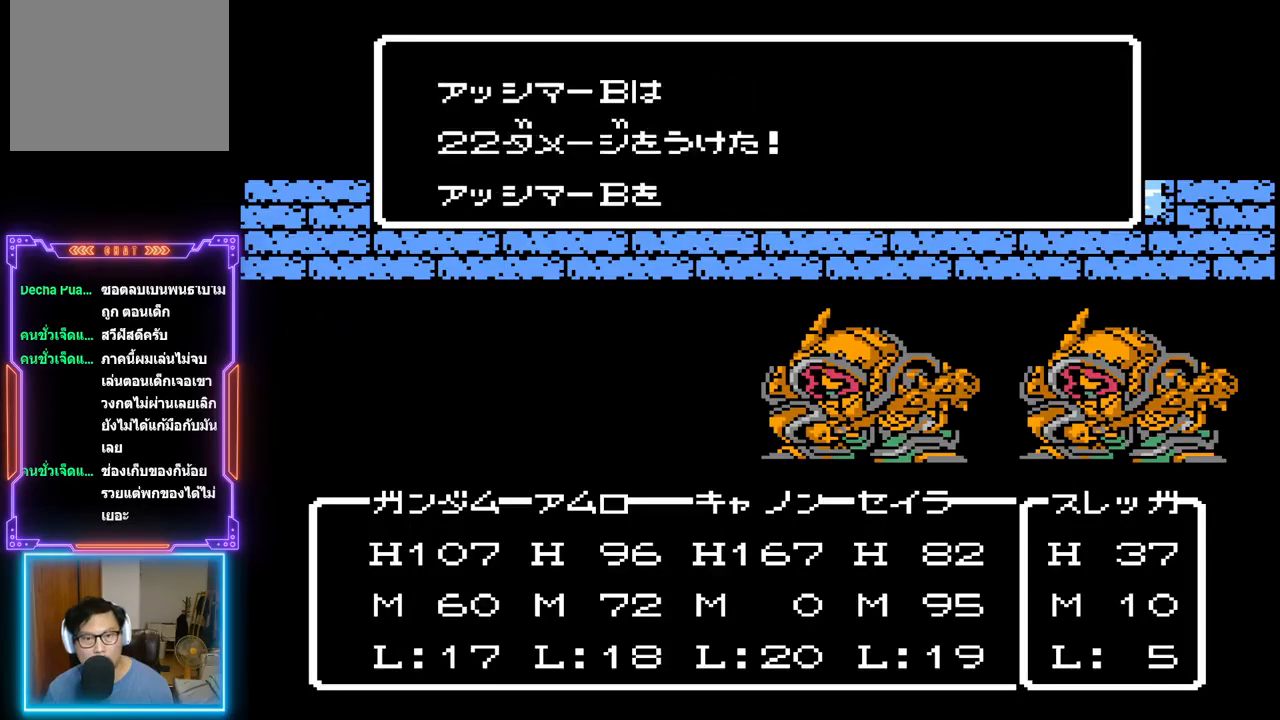
{"buttons": ["TRIANGLE"], "events": []}
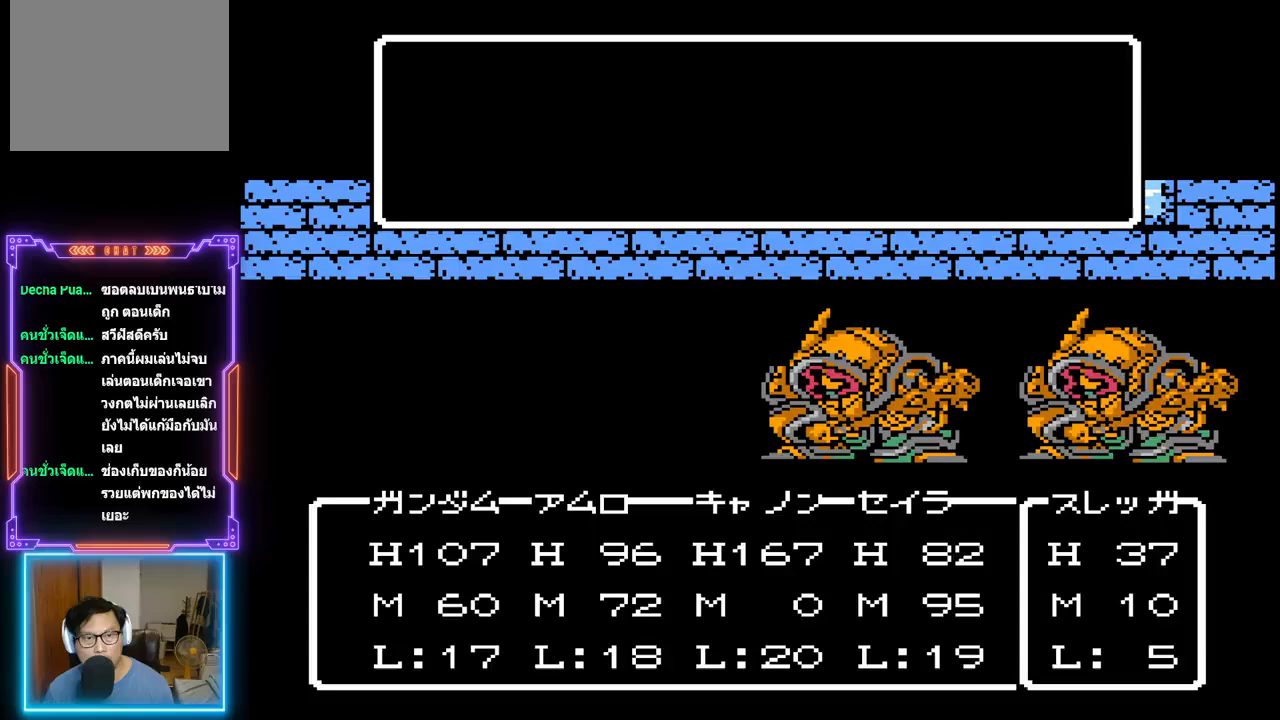
{"buttons": ["TRIANGLE"], "events": []}
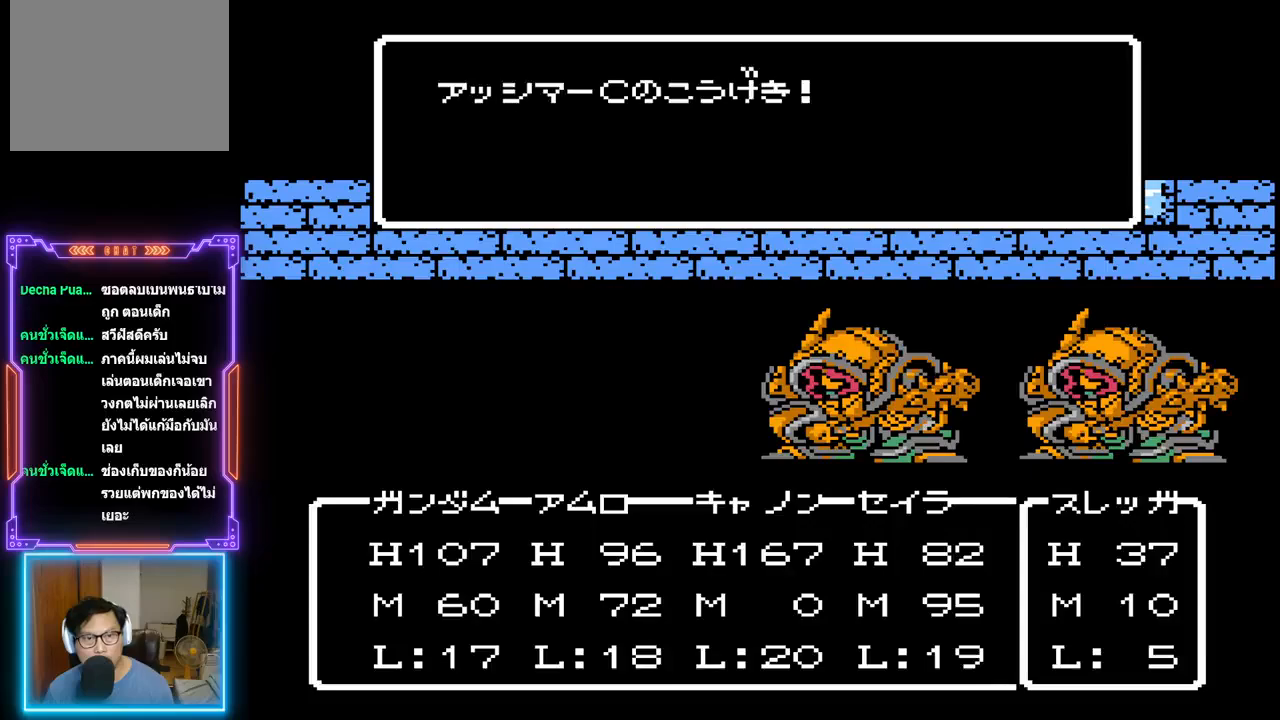
{"buttons": ["TRIANGLE"], "events": []}
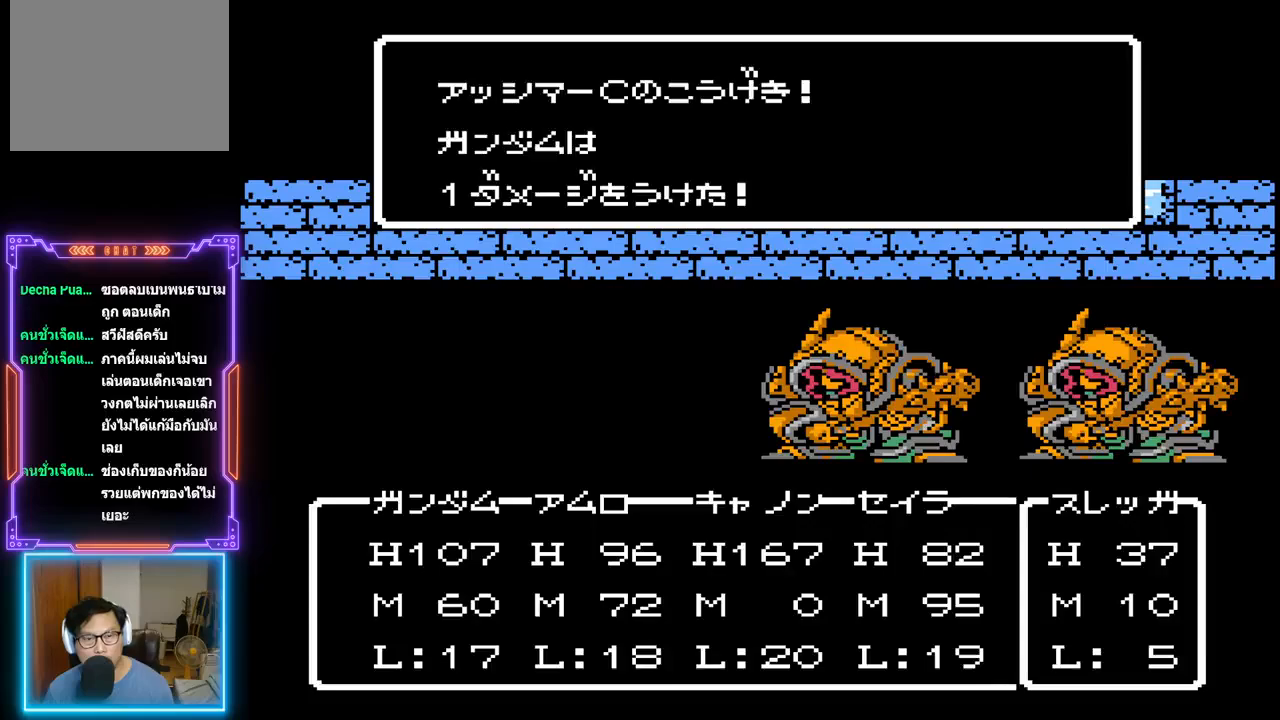
{"buttons": ["TRIANGLE"], "events": []}
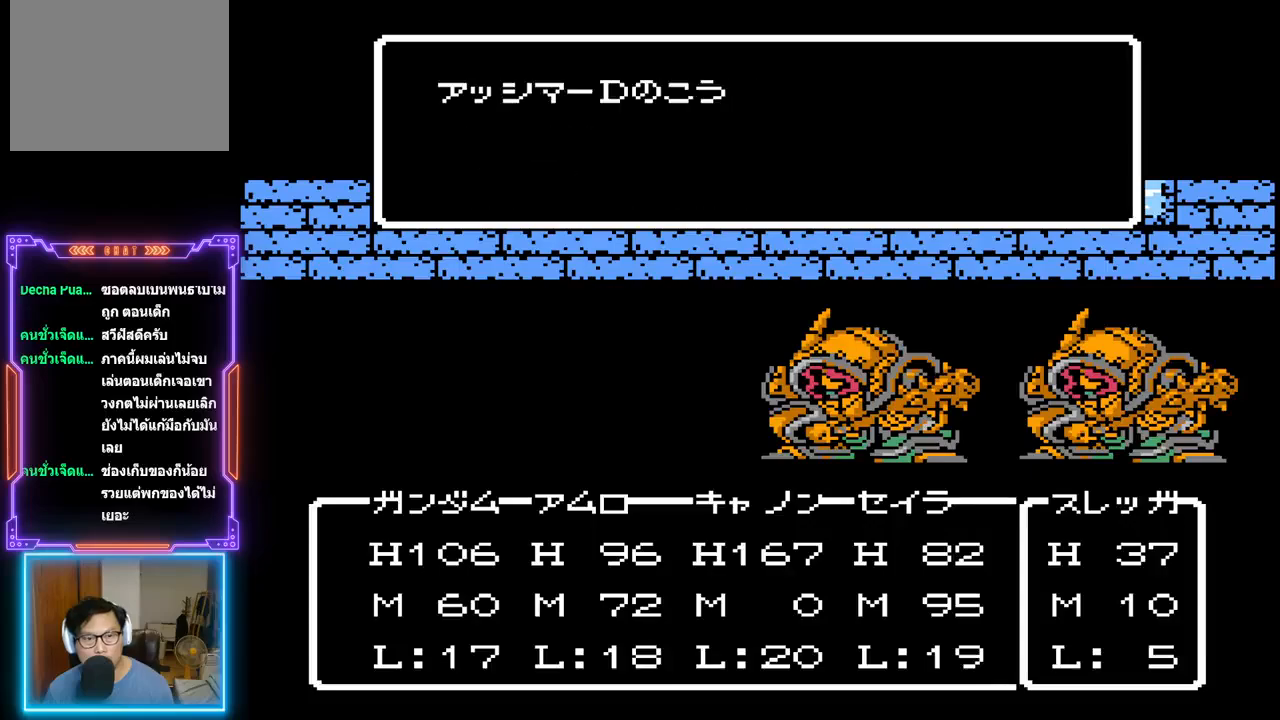
{"buttons": ["TRIANGLE"], "events": []}
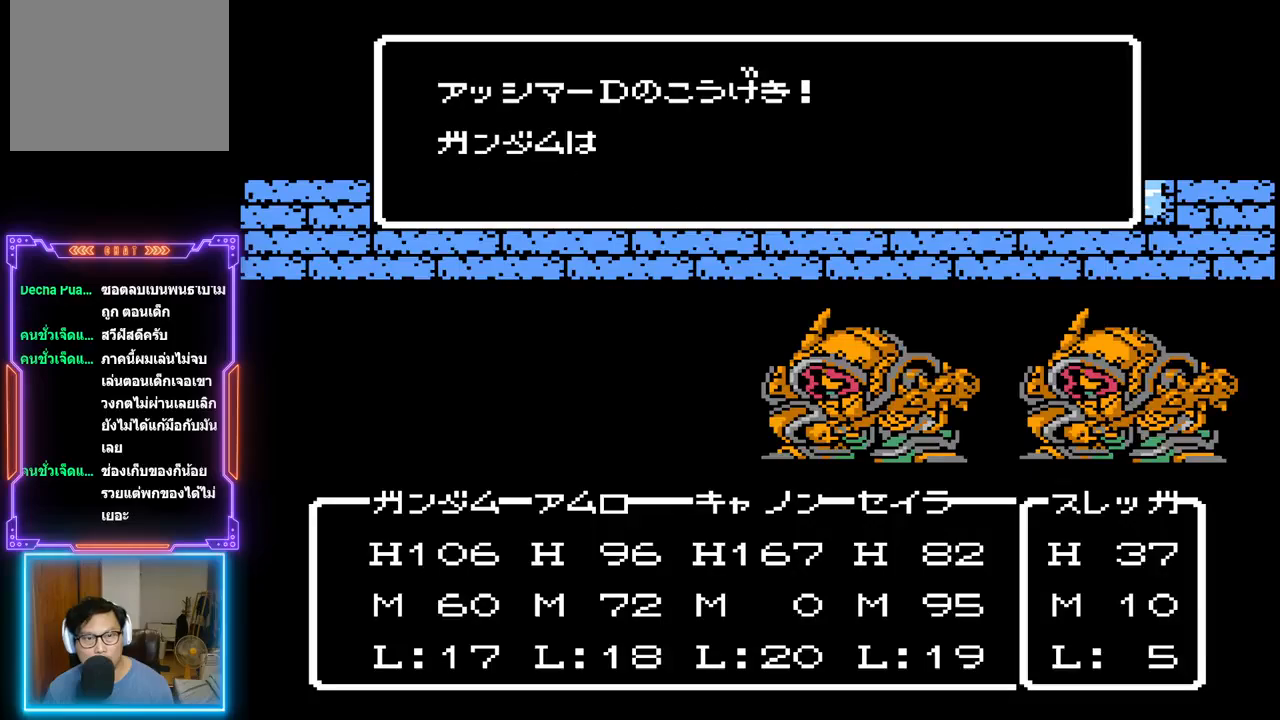
{"buttons": ["TRIANGLE"], "events": []}
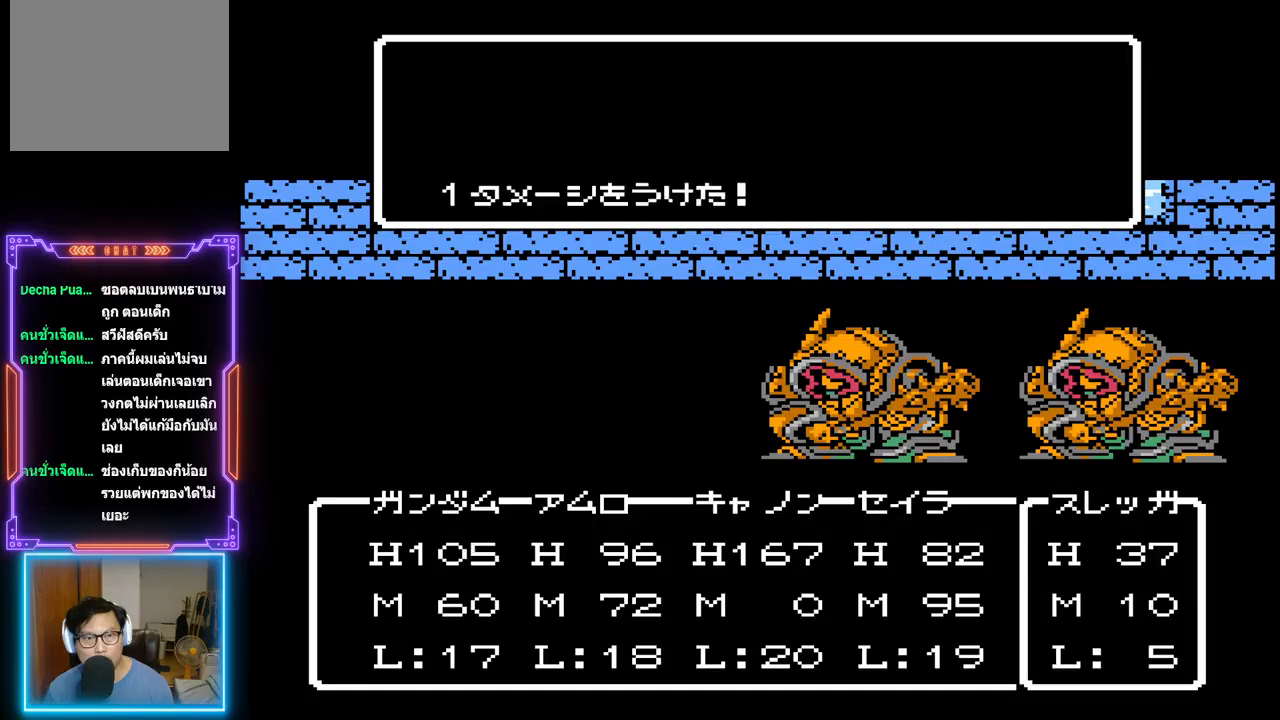
{"buttons": ["TRIANGLE"], "events": []}
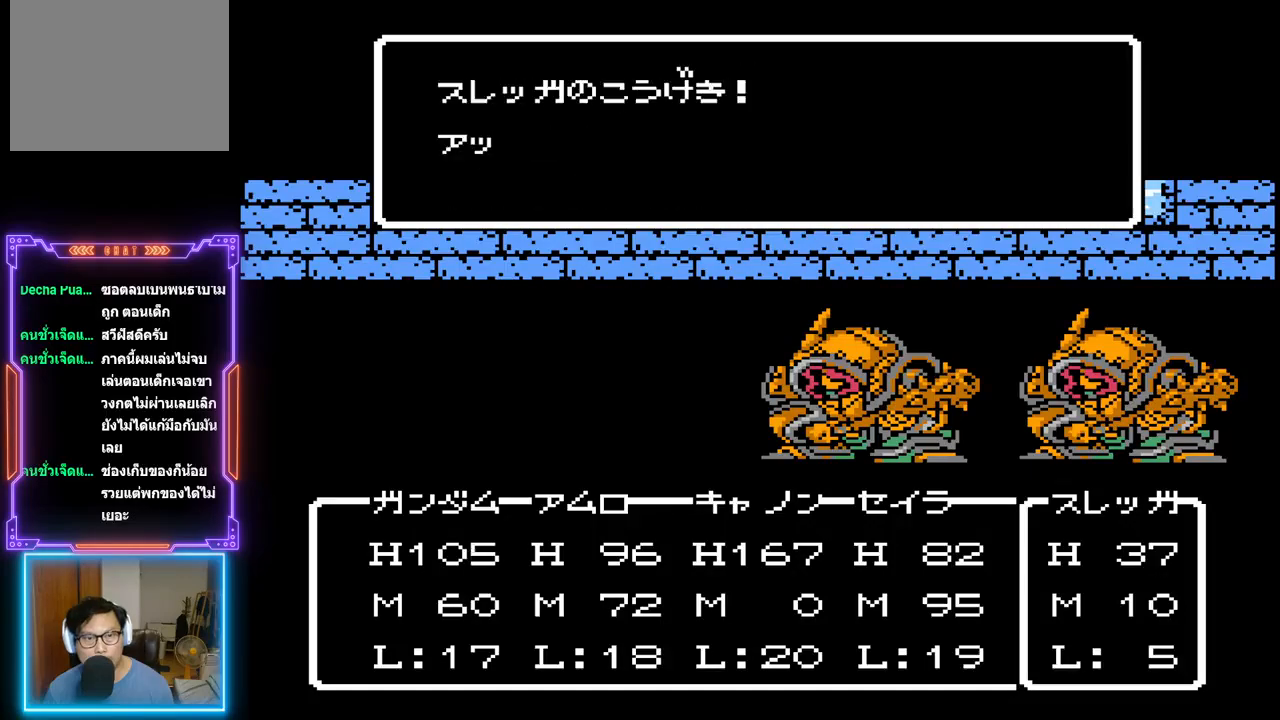
{"buttons": ["TRIANGLE"], "events": []}
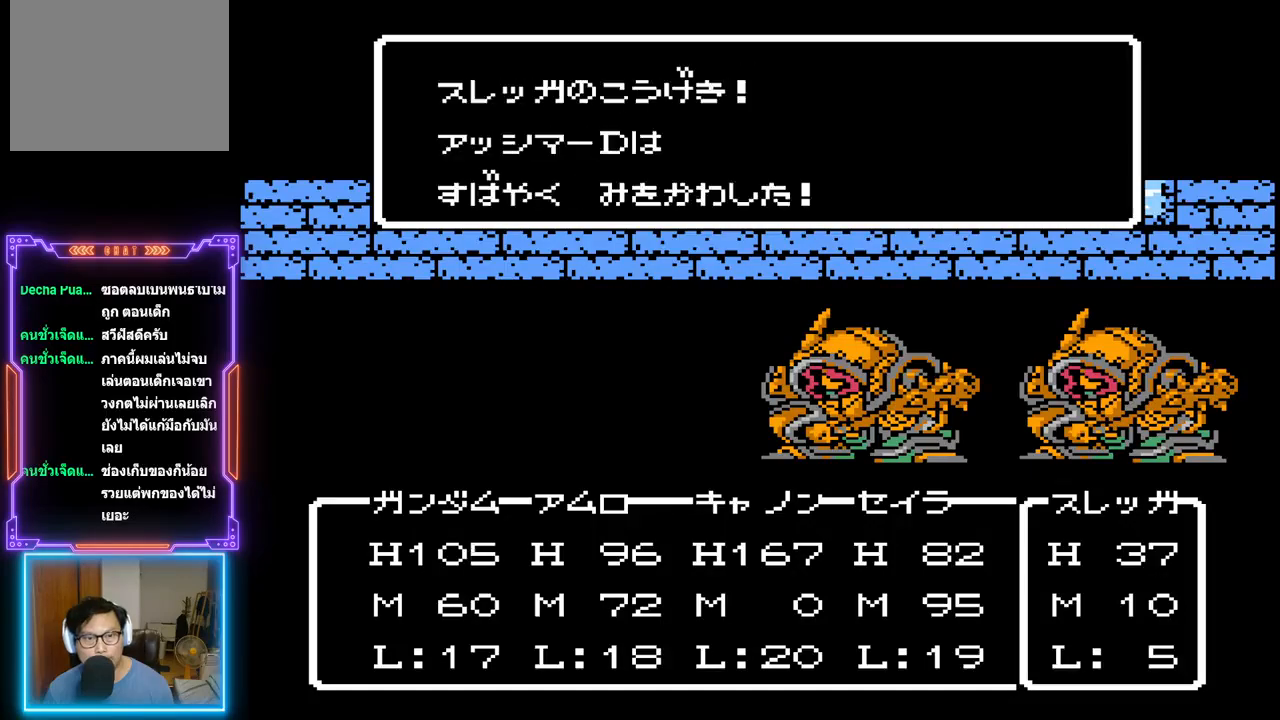
{"buttons": ["TRIANGLE"], "events": []}
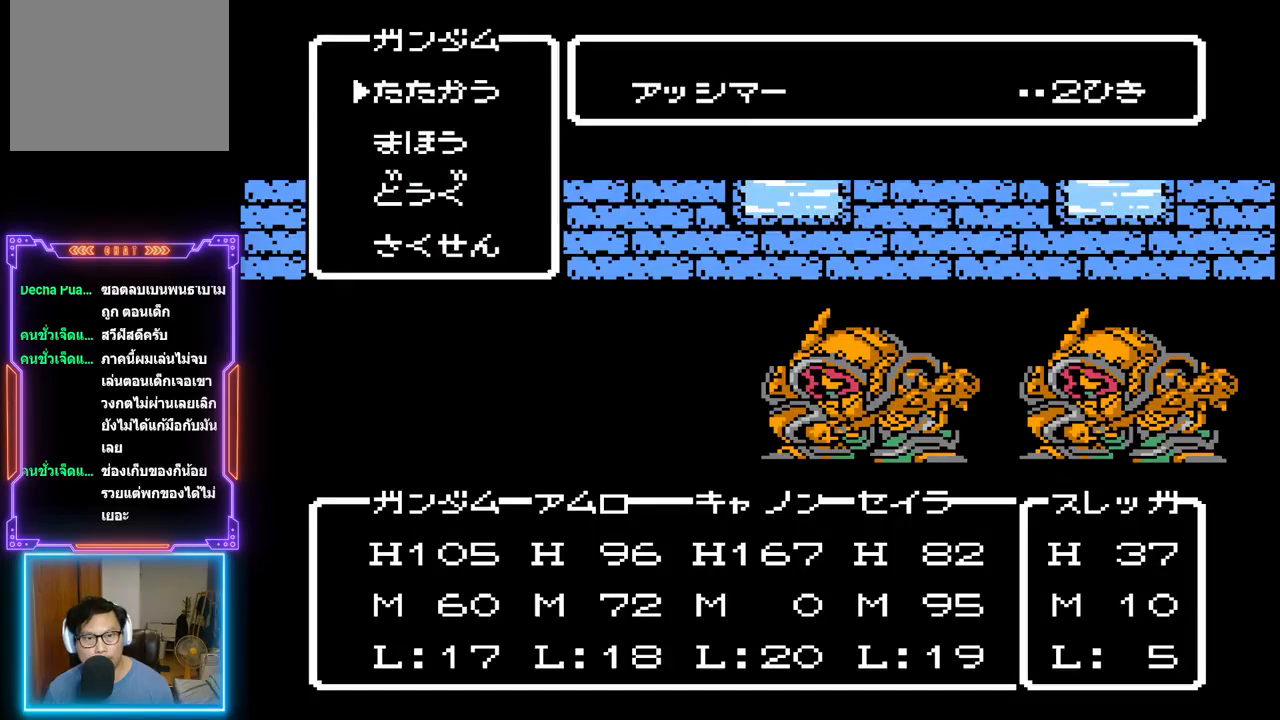
{"buttons": ["TRIANGLE"], "events": []}